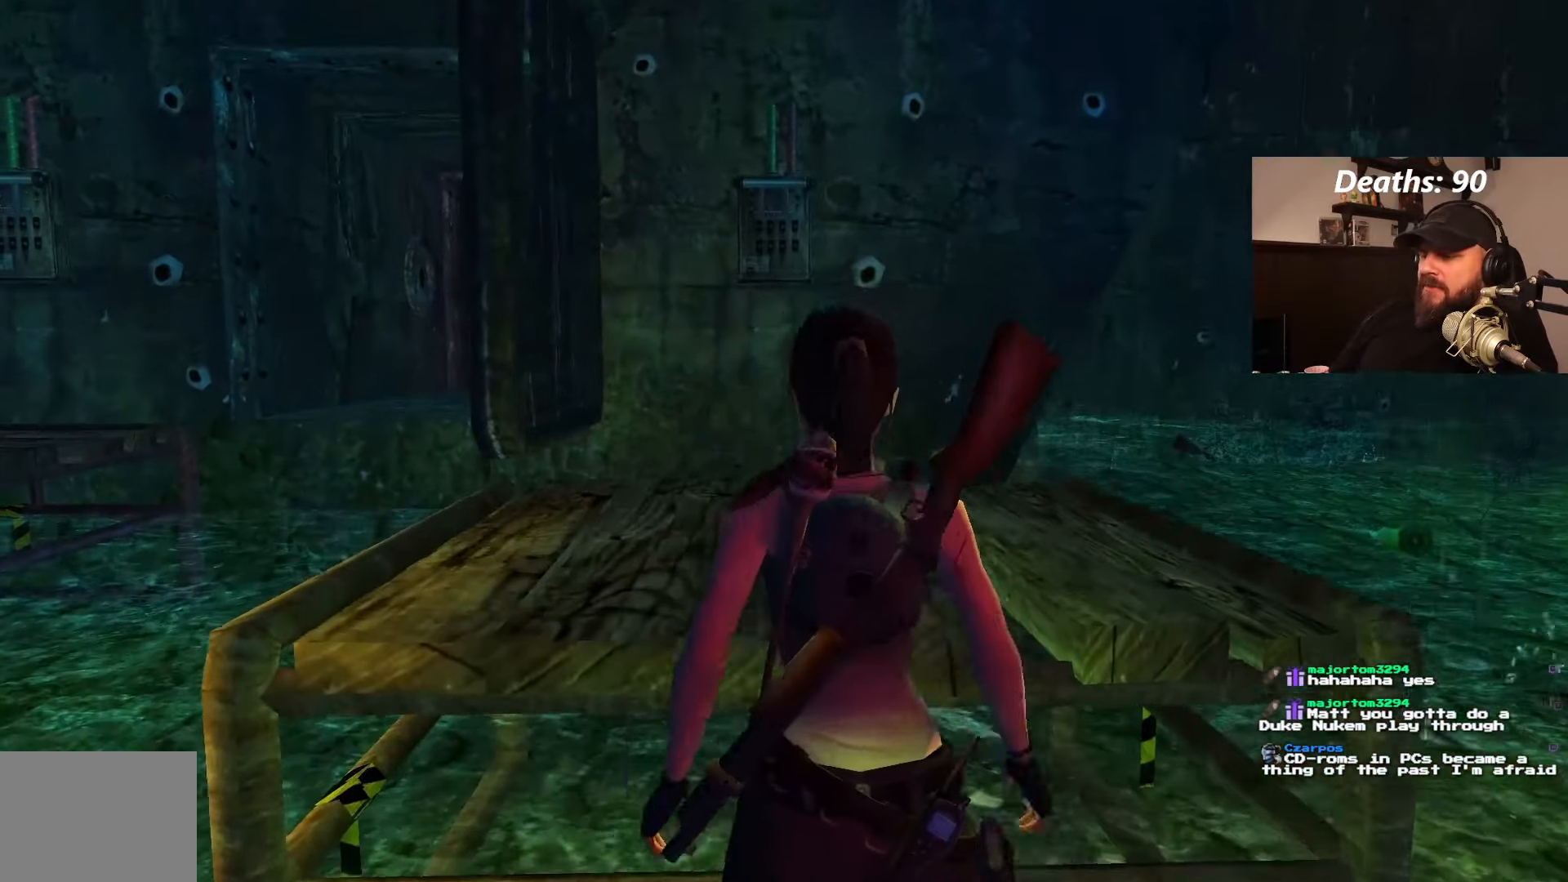
Gameplay with a controller (PlayStation layout); each line is a JSON object with the inputs held at the frame after it (dt_ms = milliseconds from this image to that frame). "events" lists button and stick changes between this image and that frame as [ms after this image, input, new state], when the widget could be followed in between. Not read: L3 R3.
{"dt_ms": 500, "buttons": ["DPAD_DOWN"], "left_stick": "center", "right_stick": "center", "events": [[84, "DPAD_DOWN", "down"]]}
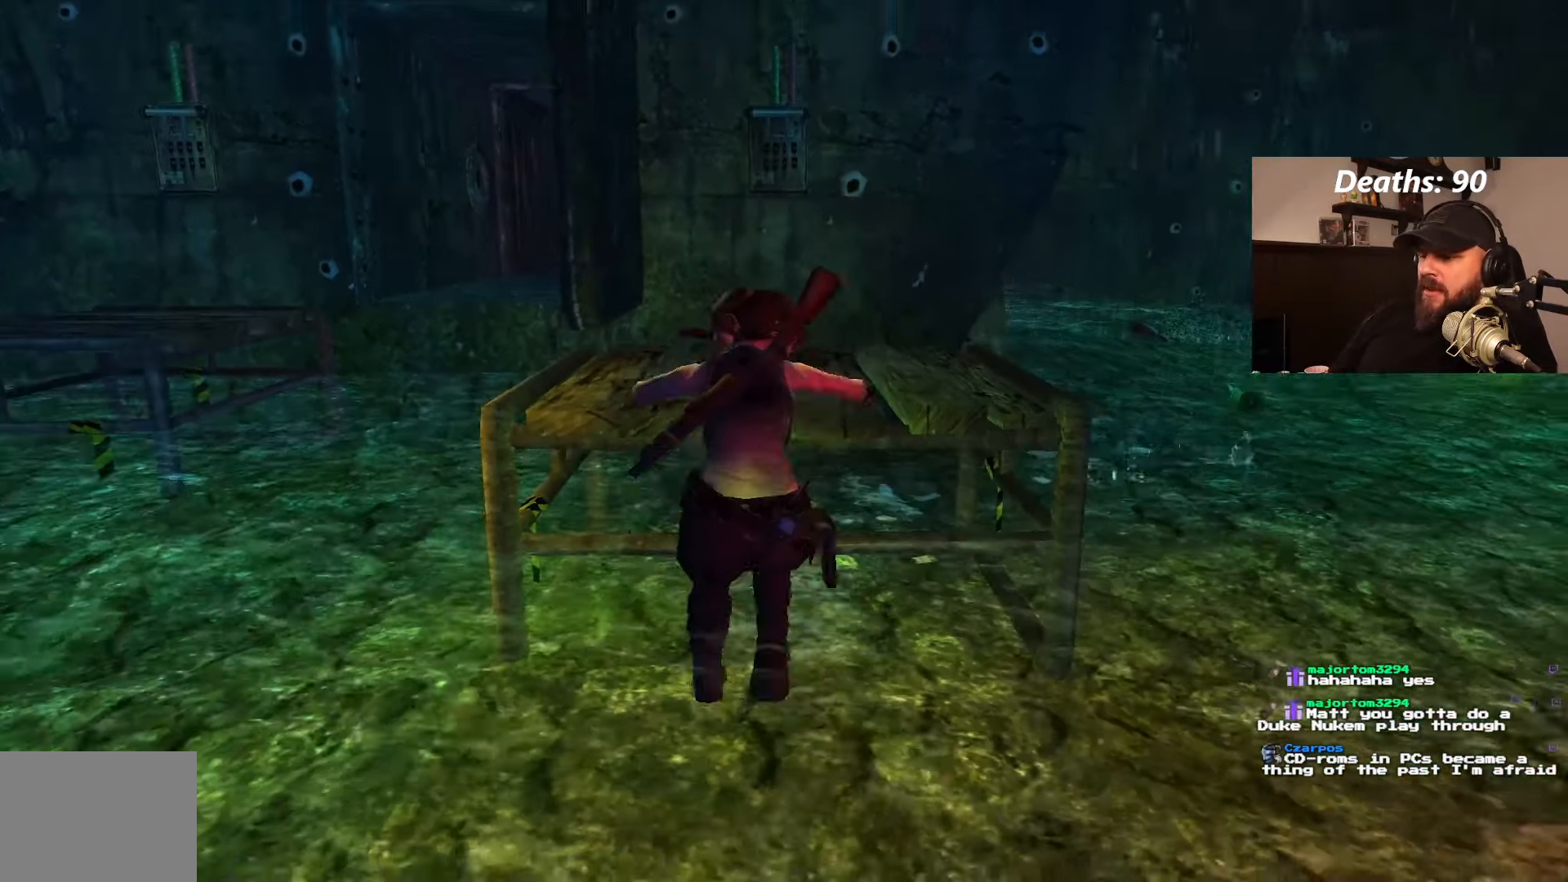
{"dt_ms": 500, "buttons": [], "left_stick": "center", "right_stick": "center"}
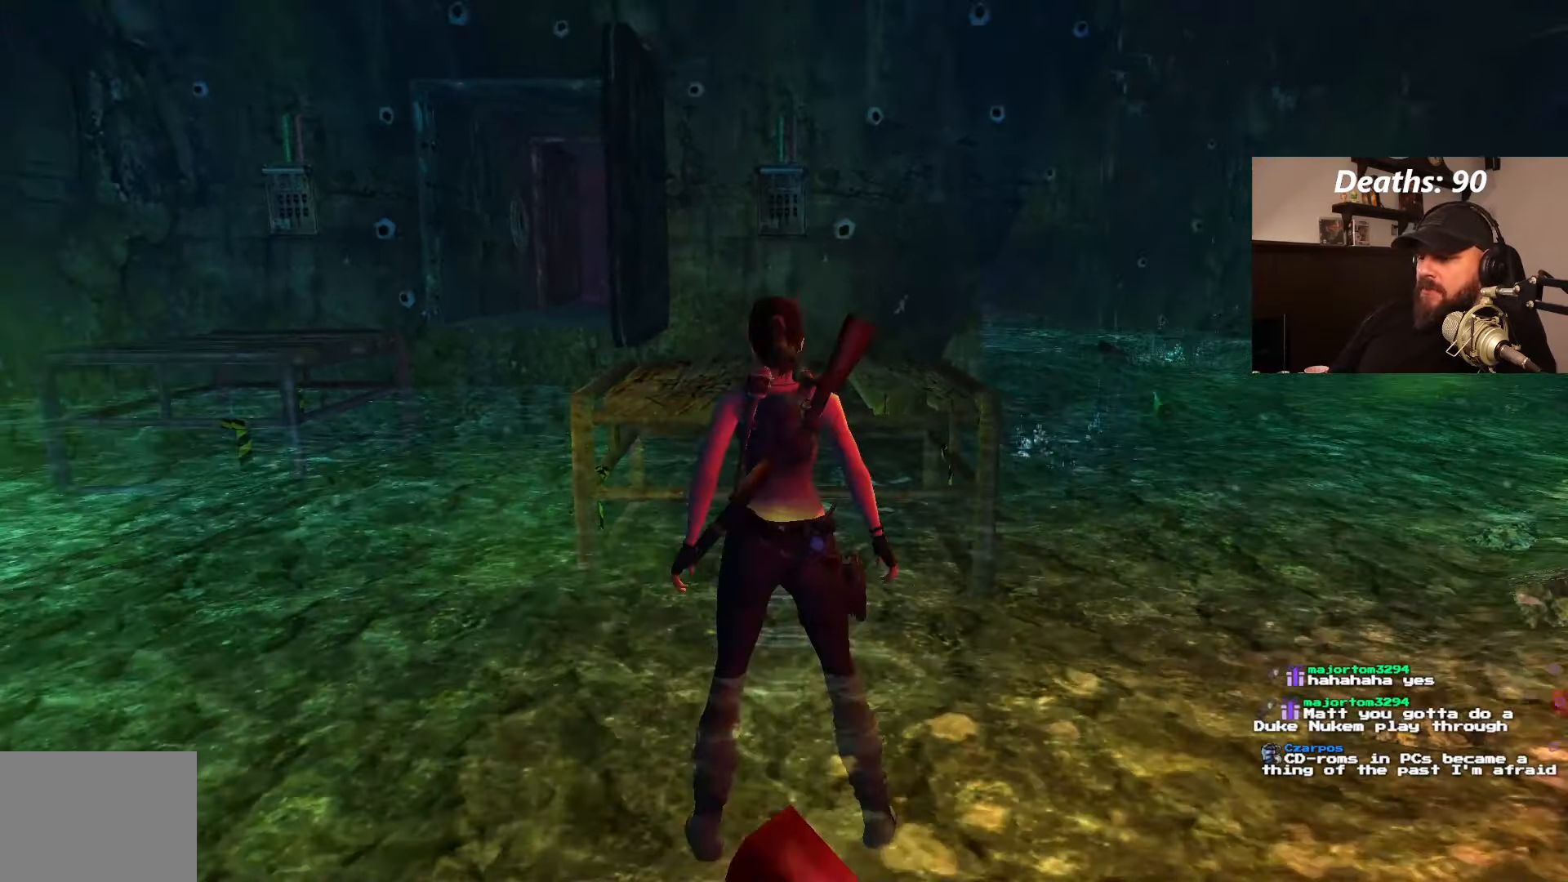
{"dt_ms": 500, "buttons": [], "left_stick": "center", "right_stick": "center", "events": [[333, "DPAD_DOWN", "down"], [466, "DPAD_DOWN", "up"]]}
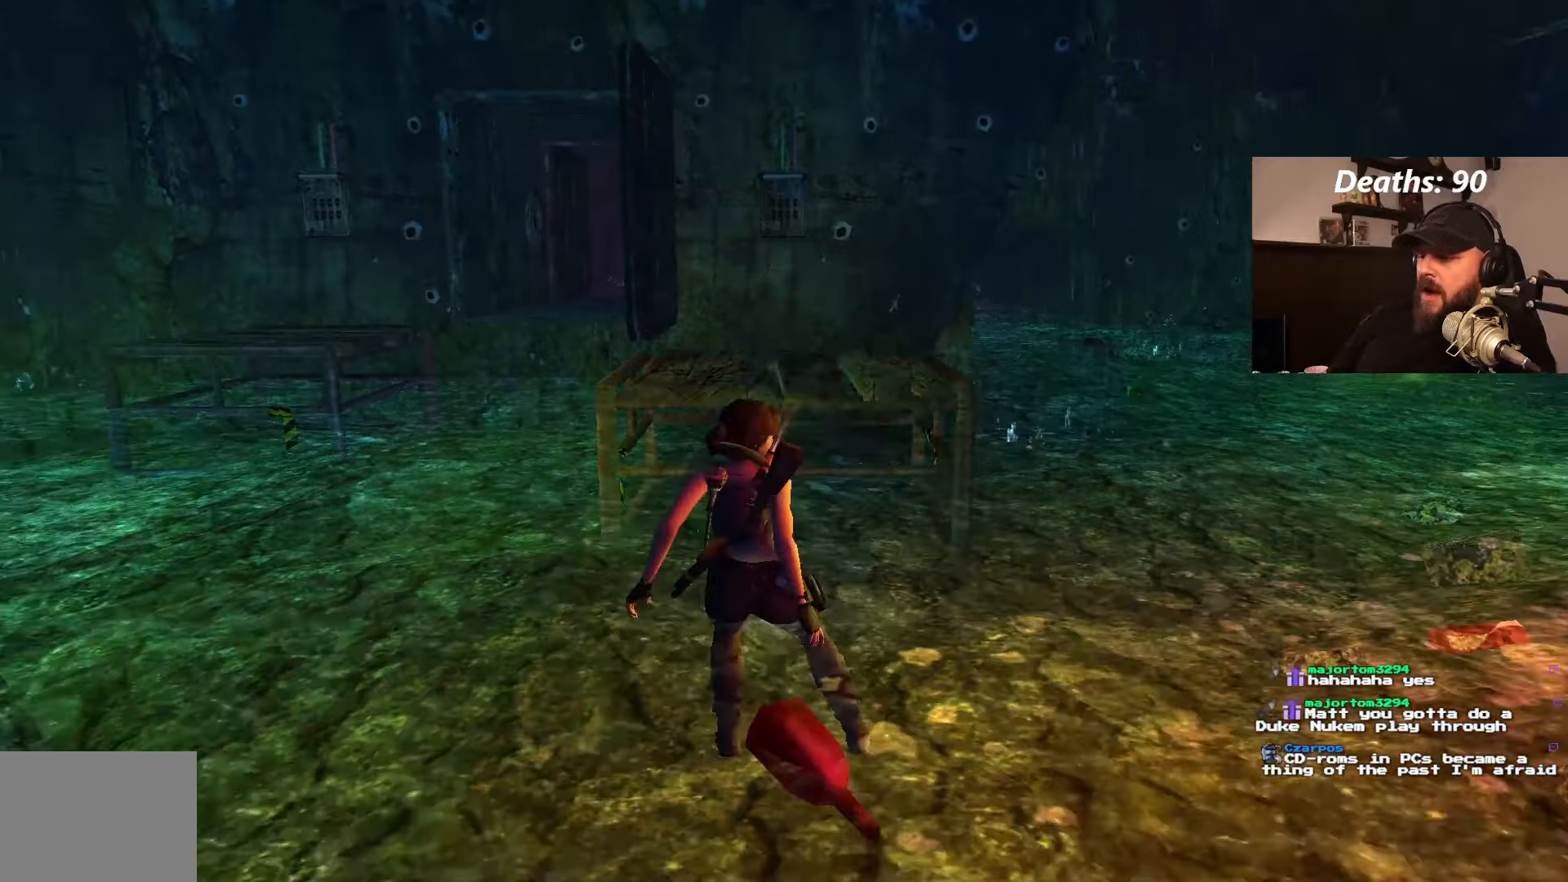
{"dt_ms": 500, "buttons": [], "left_stick": "center", "right_stick": "center", "events": []}
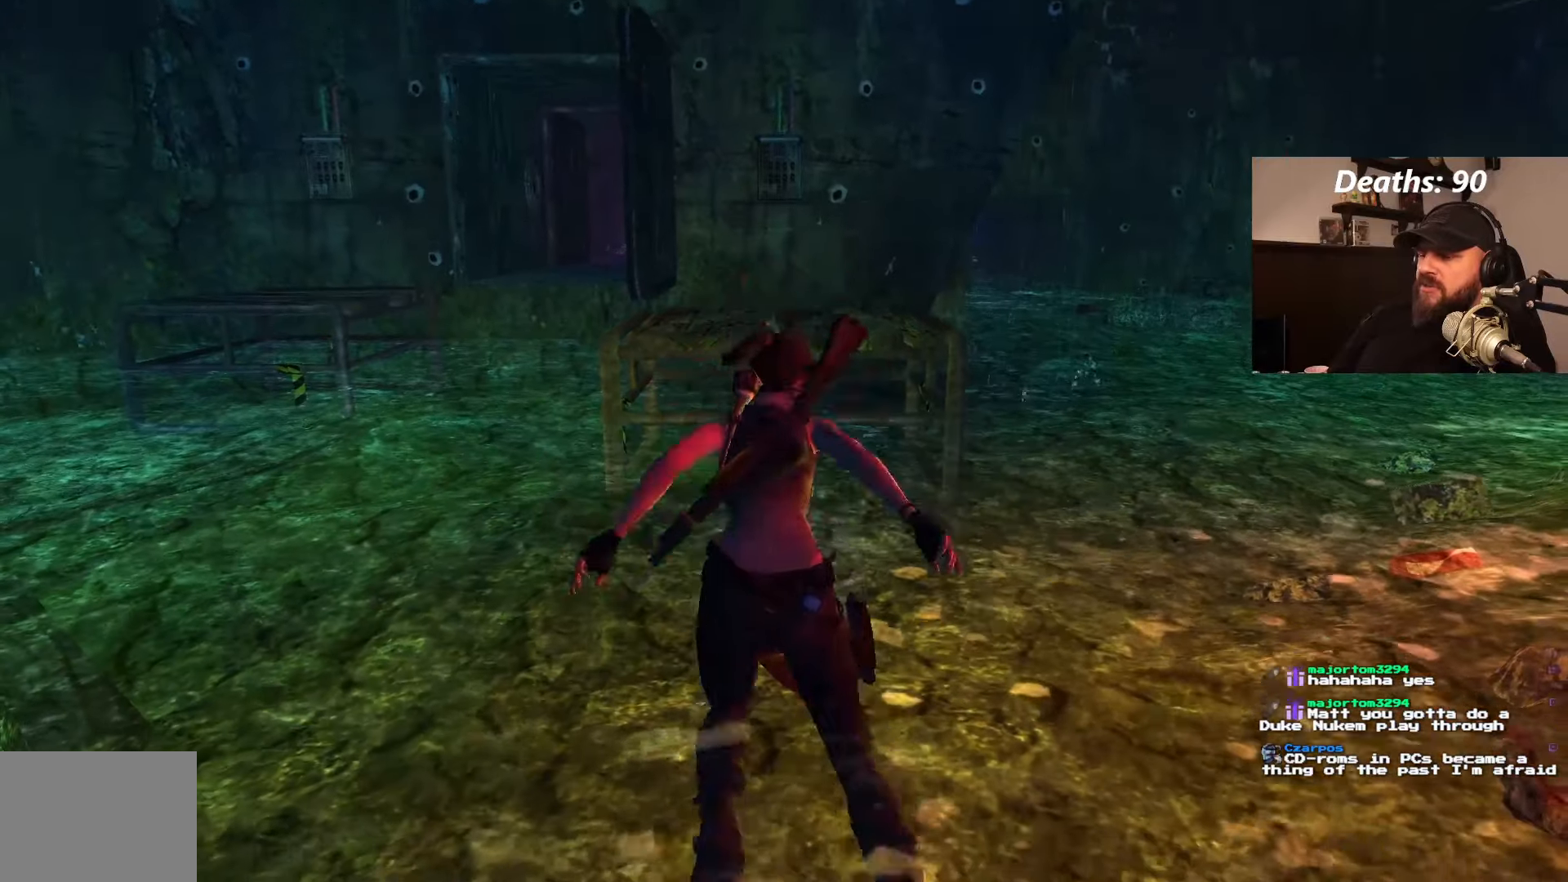
{"dt_ms": 500, "buttons": [], "left_stick": "center", "right_stick": "center", "events": []}
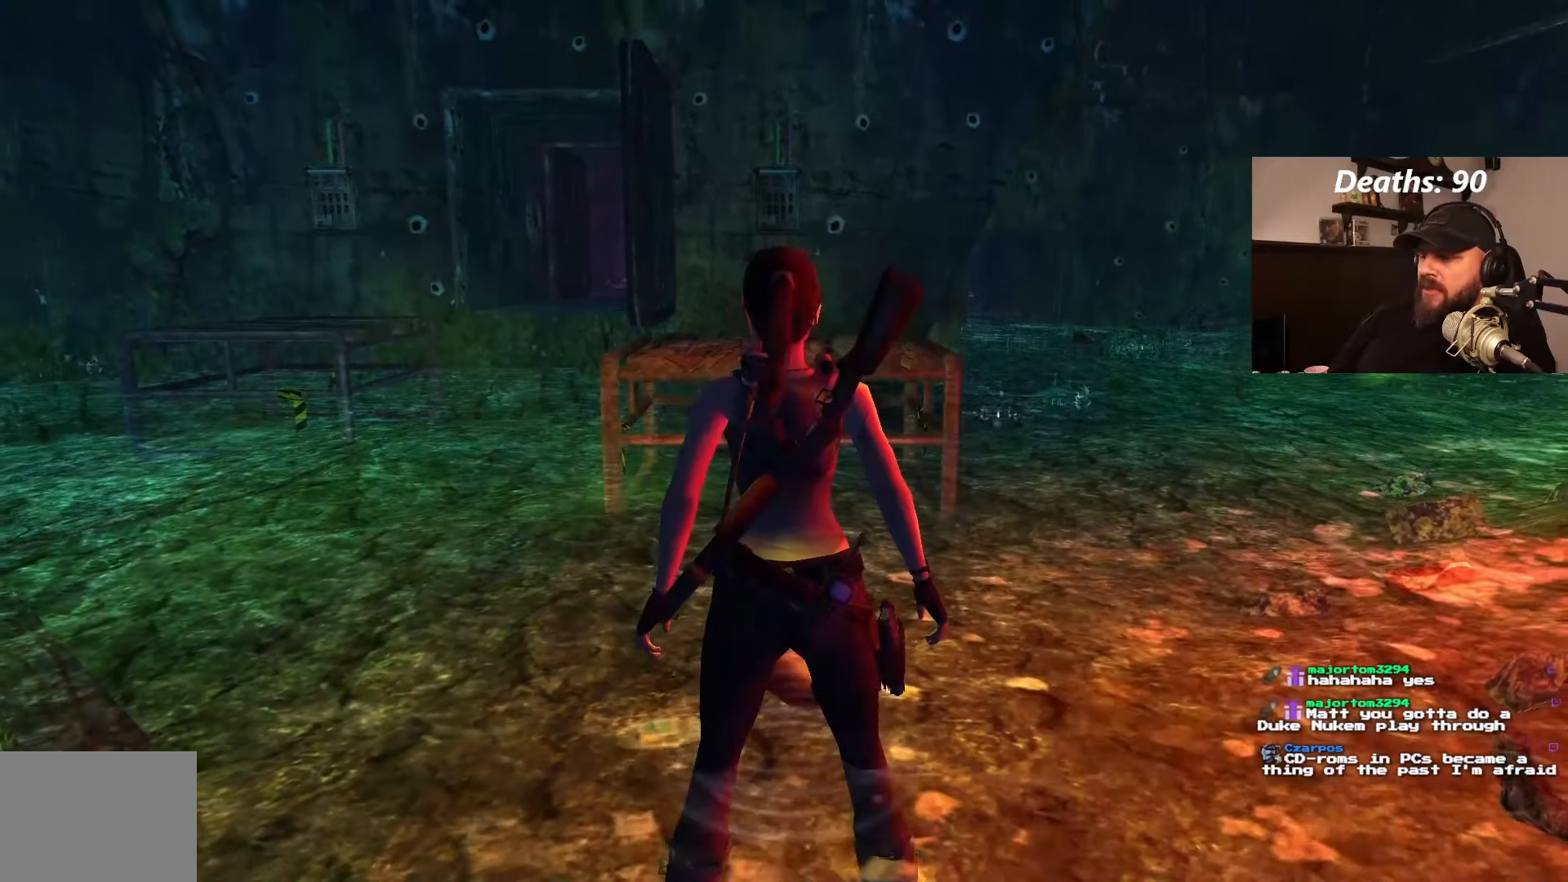
{"dt_ms": 500, "buttons": ["SQUARE", "DPAD_UP"], "left_stick": "center", "right_stick": "center", "events": [[316, "SQUARE", "down"], [400, "DPAD_UP", "down"]]}
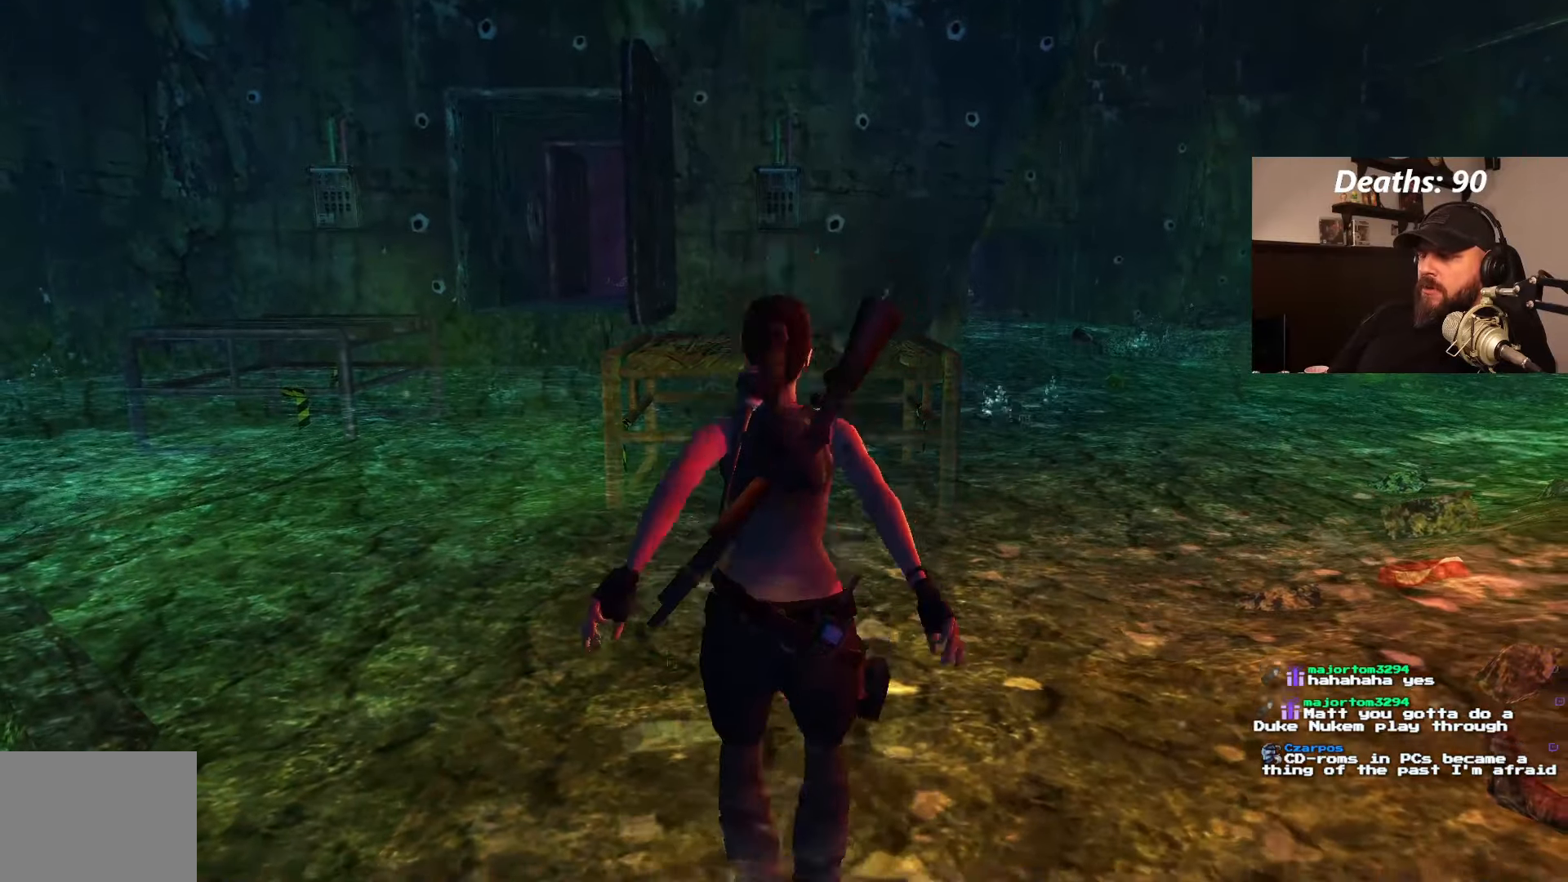
{"dt_ms": 1000, "buttons": [], "left_stick": "center", "right_stick": "center"}
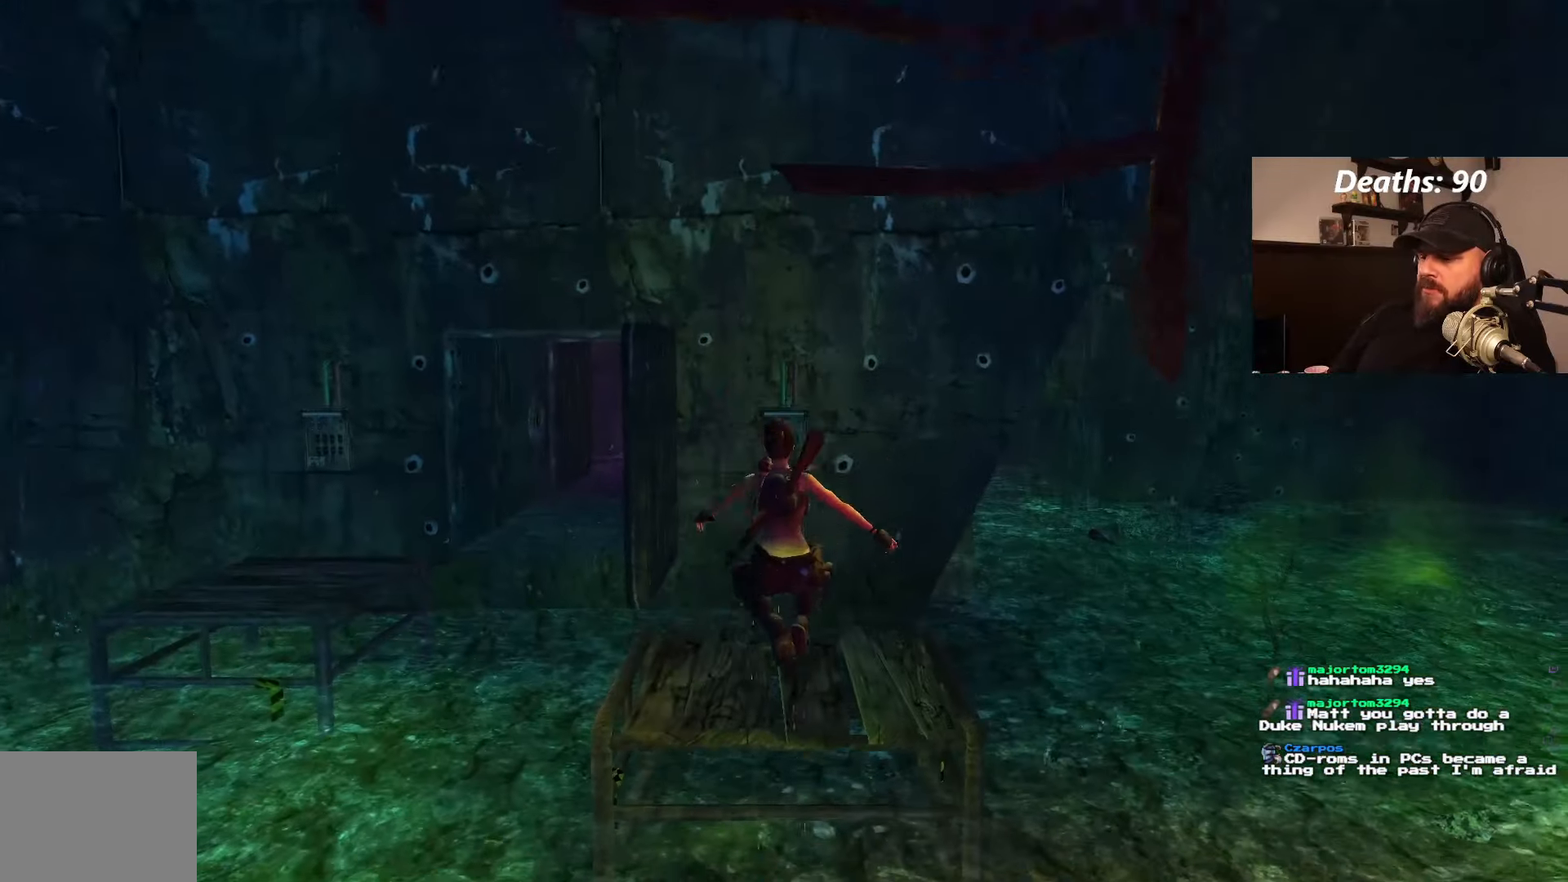
{"dt_ms": 500, "buttons": [], "left_stick": "center", "right_stick": "center", "events": []}
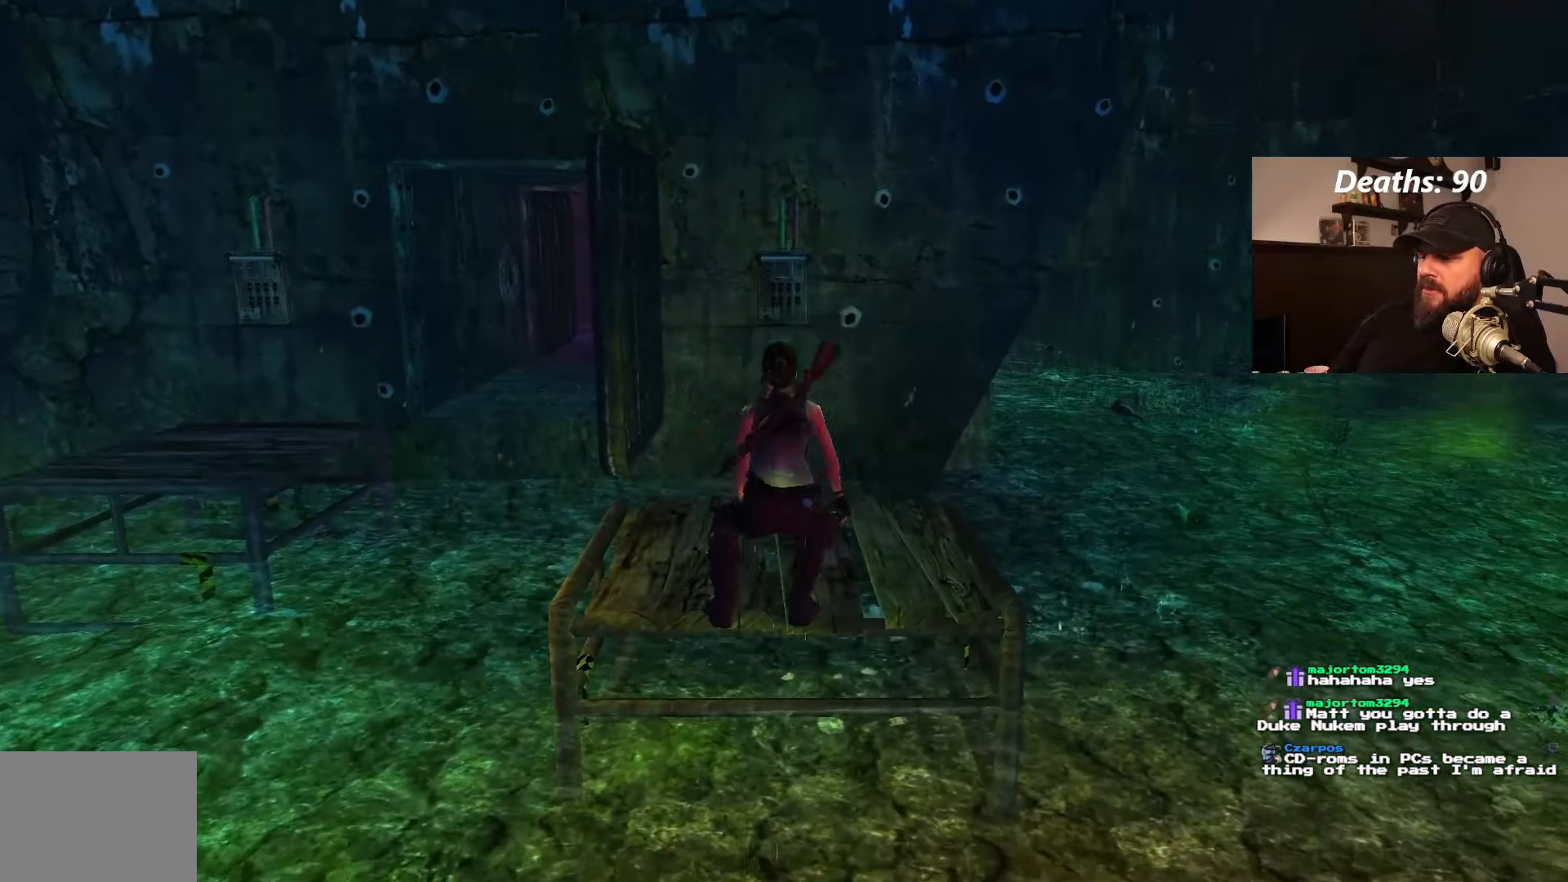
{"dt_ms": 500, "buttons": ["DPAD_RIGHT"], "left_stick": "center", "right_stick": "center", "events": [[133, "DPAD_RIGHT", "down"]]}
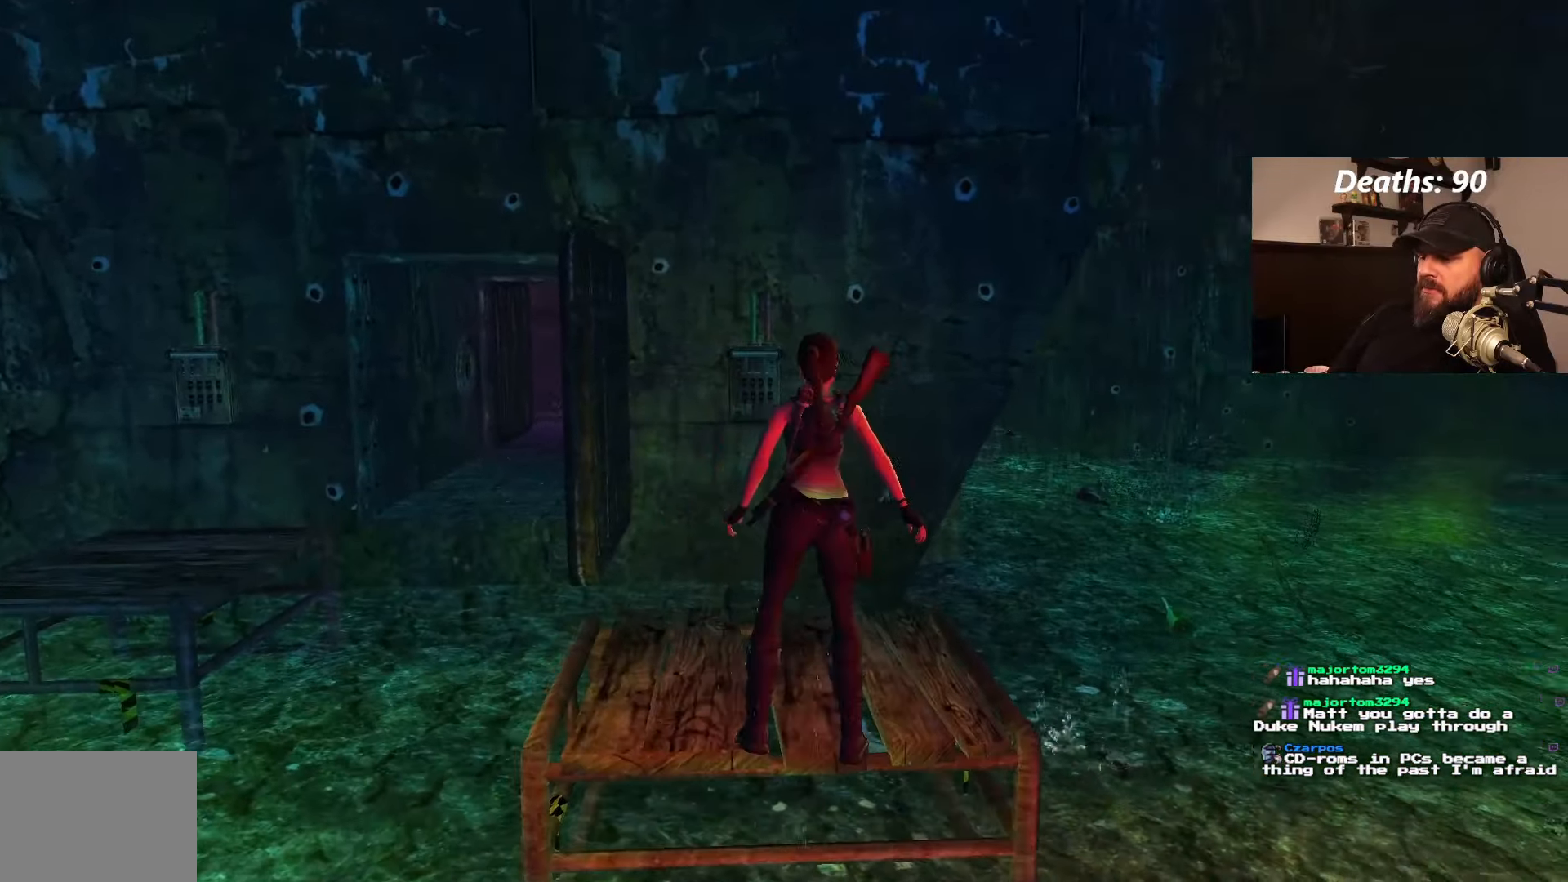
{"dt_ms": 500, "buttons": ["DPAD_RIGHT"], "left_stick": "center", "right_stick": "center", "events": []}
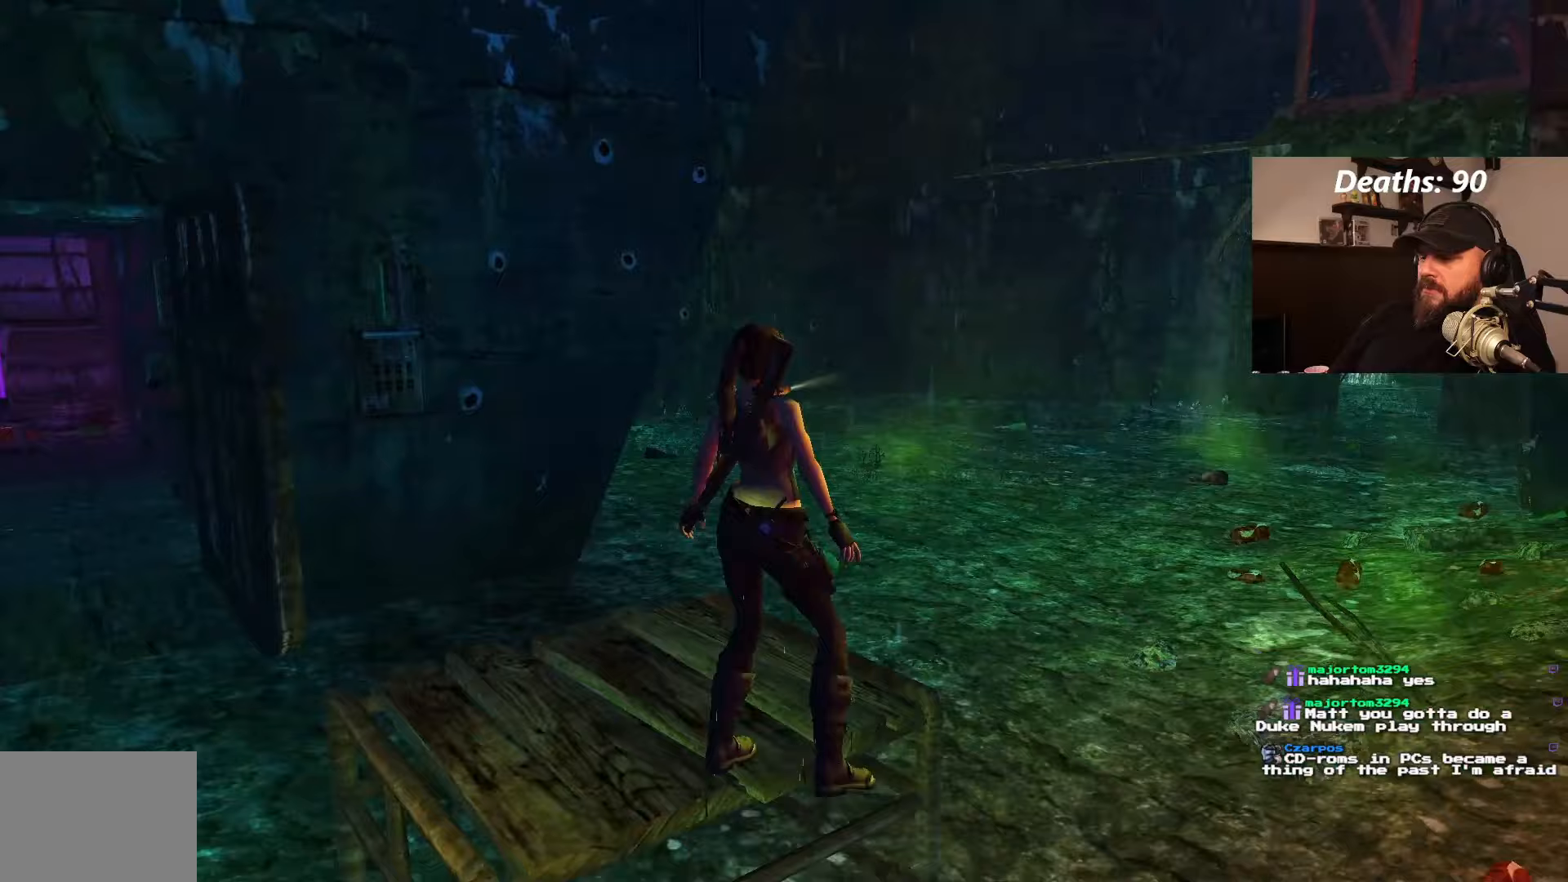
{"dt_ms": 500, "buttons": ["DPAD_RIGHT"], "left_stick": "center", "right_stick": "center", "events": []}
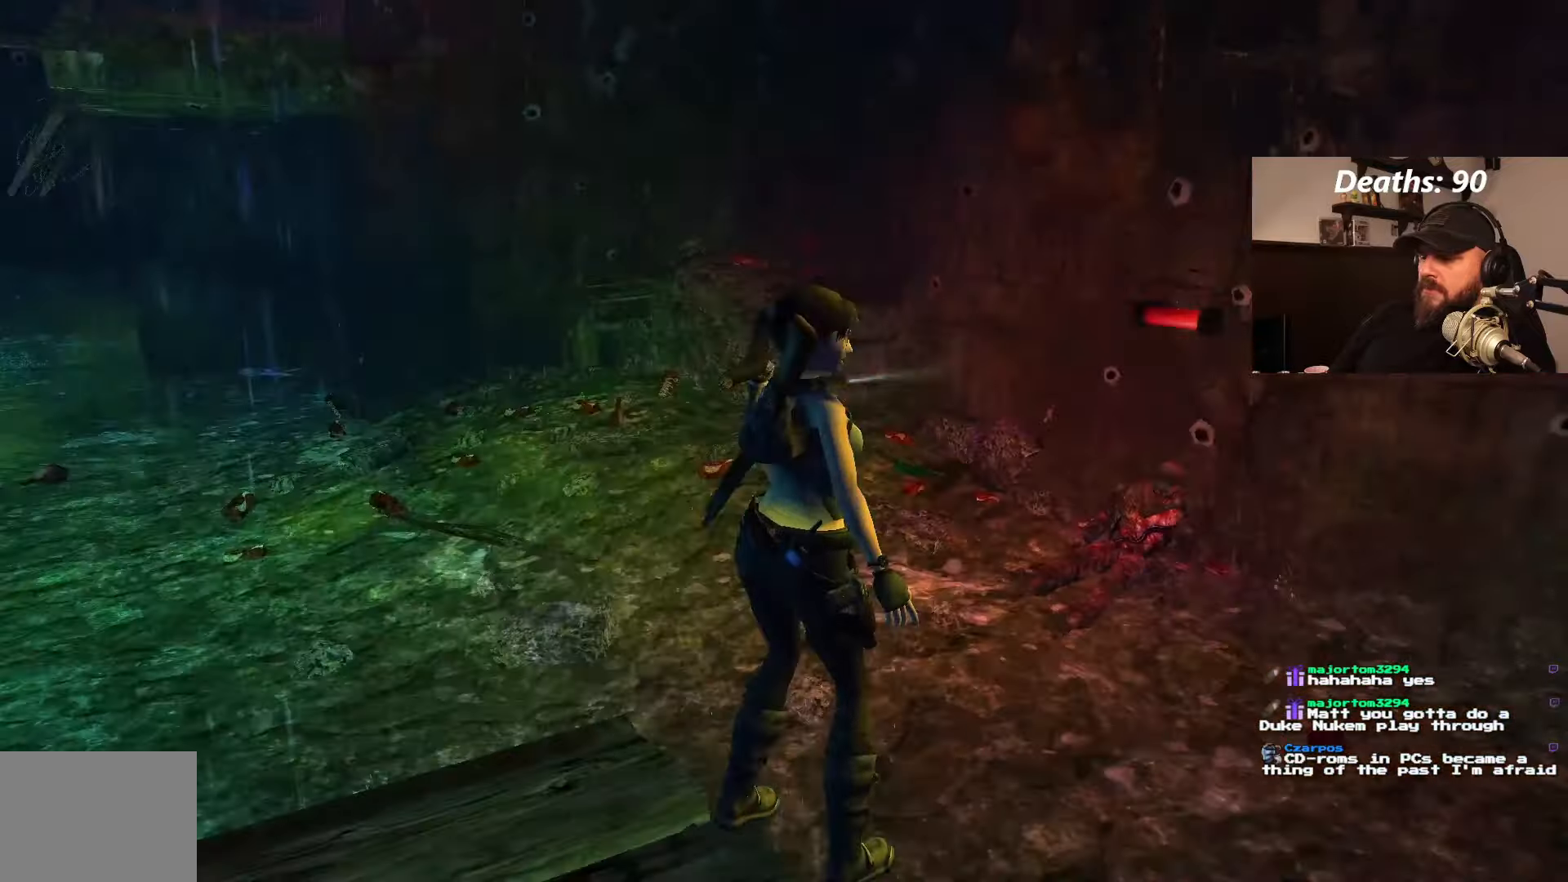
{"dt_ms": 500, "buttons": ["DPAD_LEFT"], "left_stick": "center", "right_stick": "center", "events": [[33, "DPAD_RIGHT", "up"], [467, "DPAD_LEFT", "down"]]}
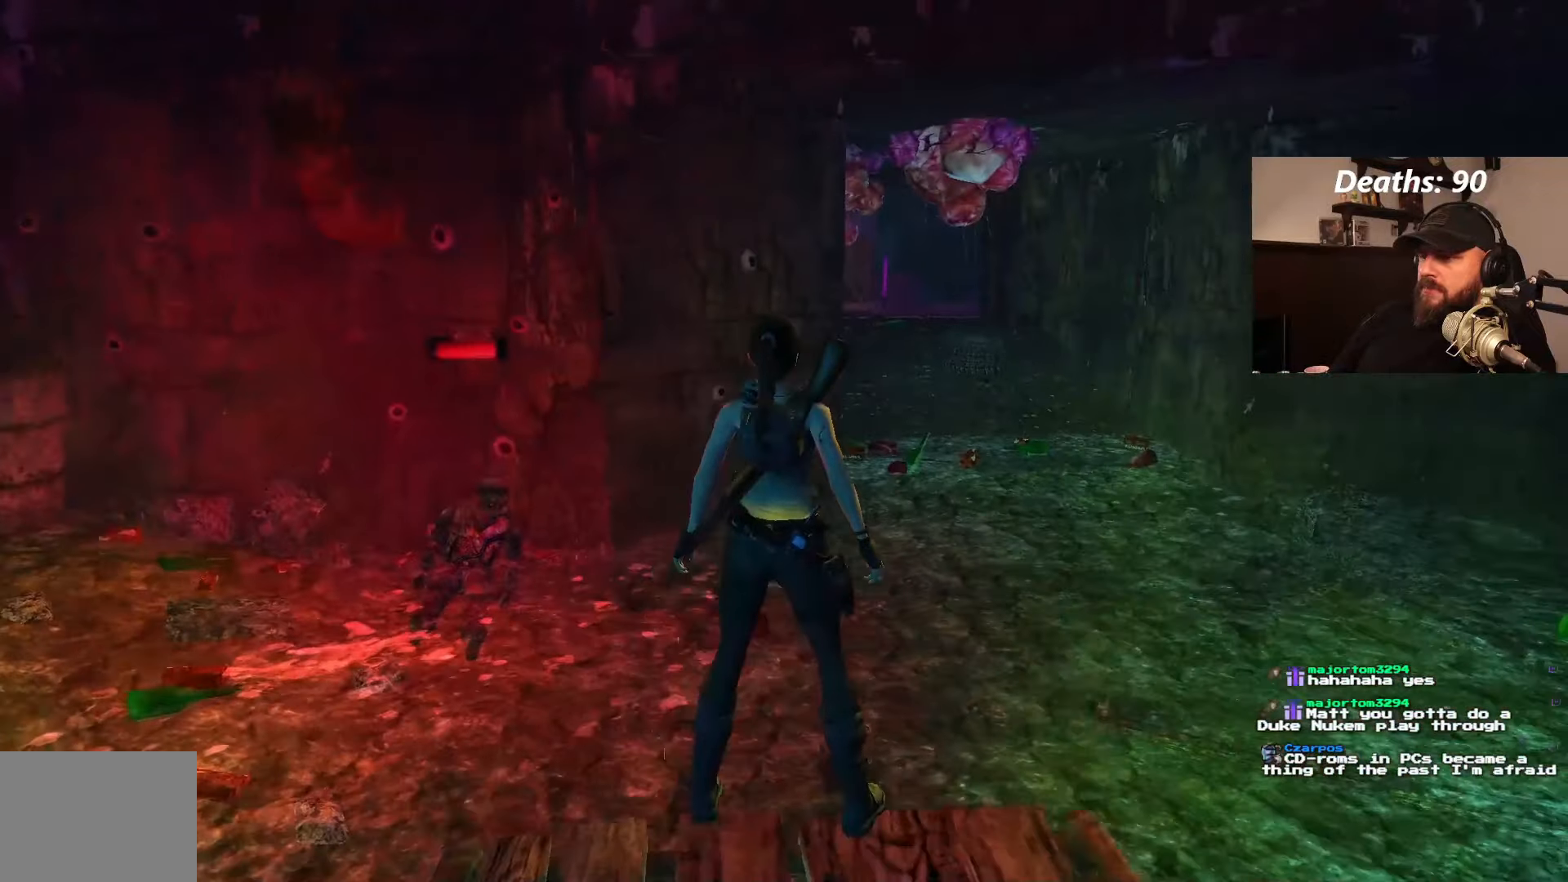
{"dt_ms": 500, "buttons": [], "left_stick": "center", "right_stick": "center", "events": [[383, "DPAD_LEFT", "up"]]}
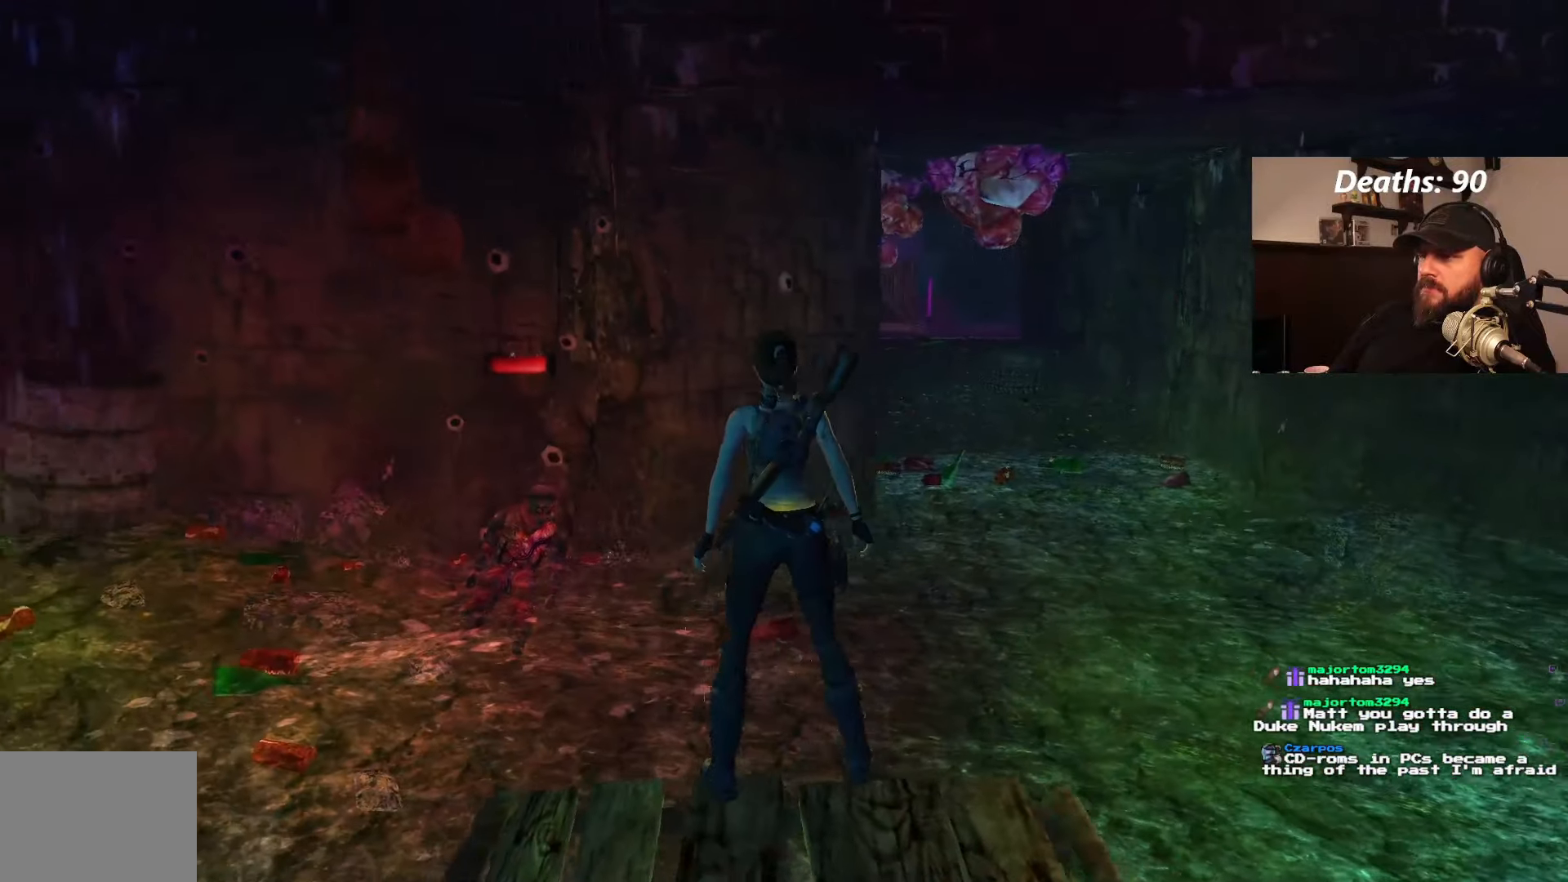
{"dt_ms": 500, "buttons": ["SQUARE"], "left_stick": "center", "right_stick": "center", "events": [[67, "DPAD_RIGHT", "down"], [300, "DPAD_RIGHT", "up"], [433, "SQUARE", "down"]]}
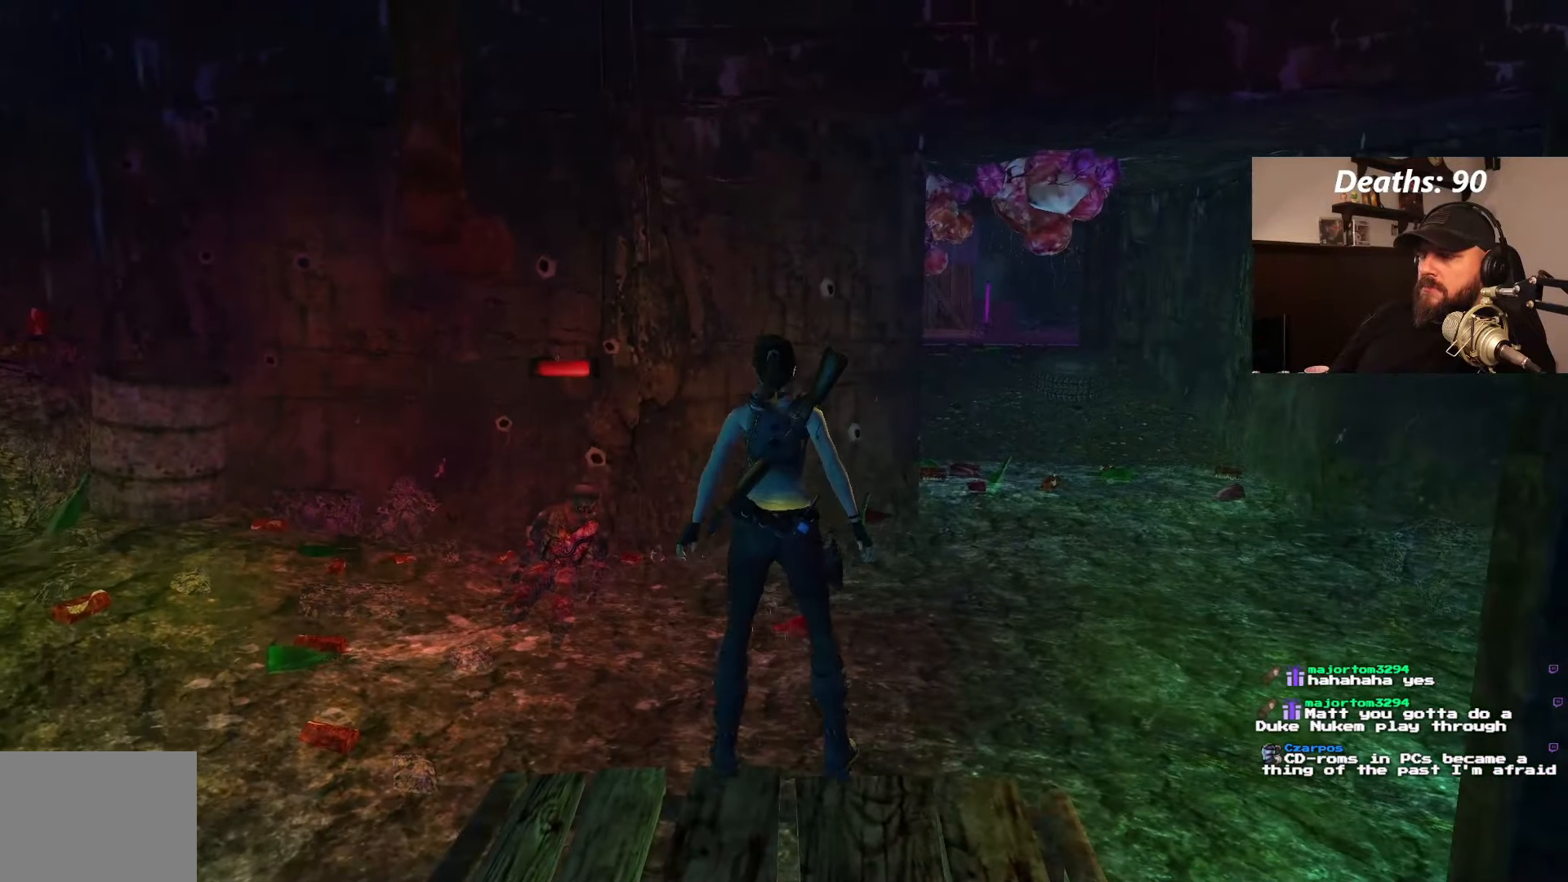
{"dt_ms": 500, "buttons": ["CROSS"], "left_stick": "center", "right_stick": "center"}
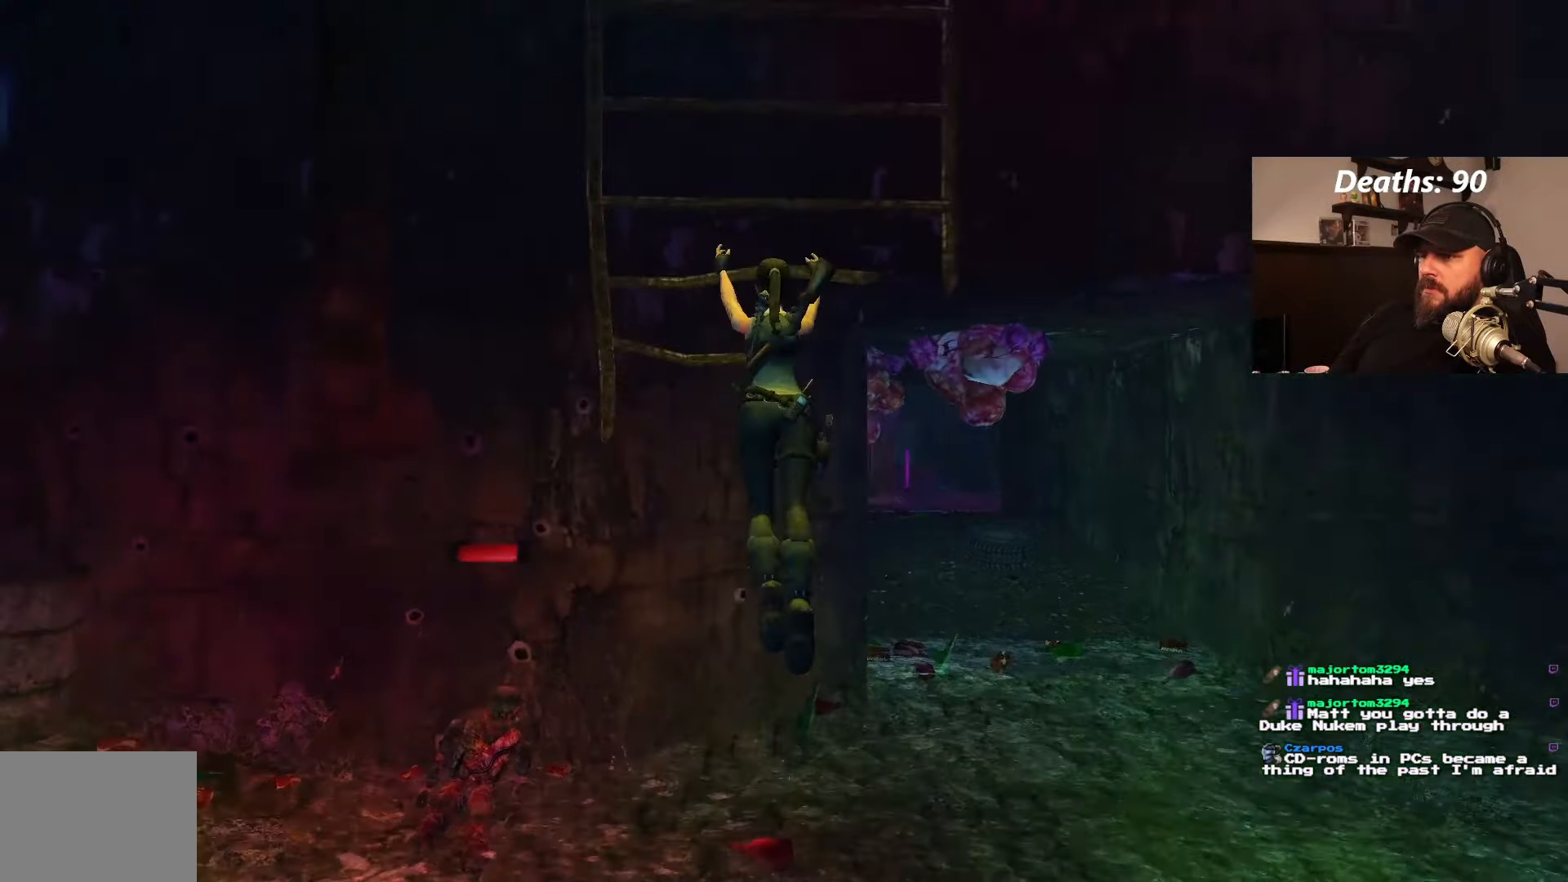
{"dt_ms": 500, "buttons": ["CROSS"], "left_stick": "center", "right_stick": "center", "events": []}
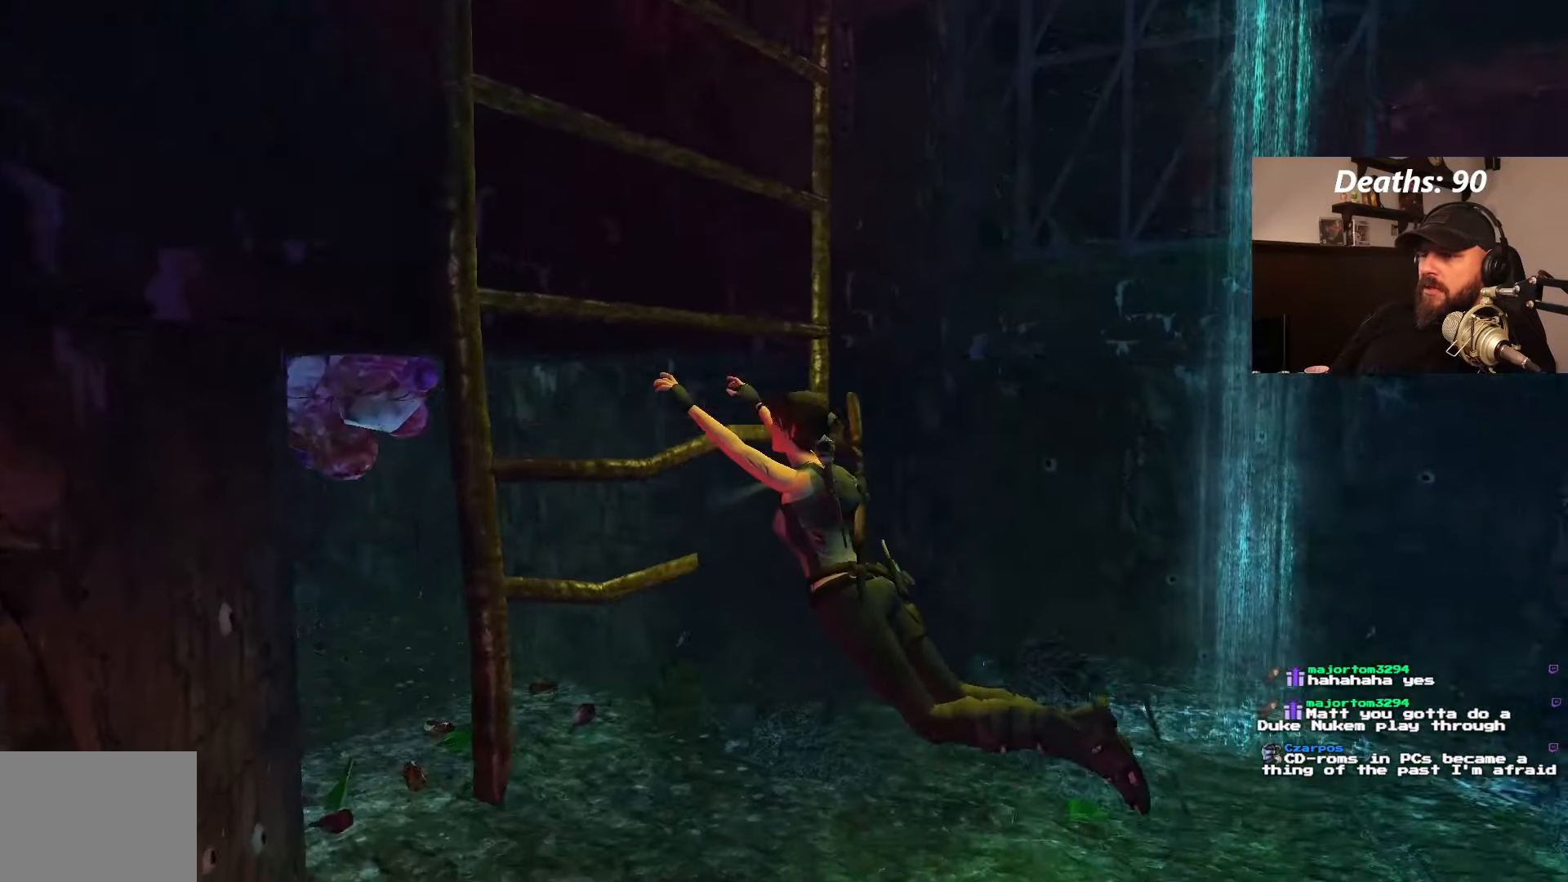
{"dt_ms": 500, "buttons": [], "left_stick": "center", "right_stick": "center", "events": [[417, "CROSS", "up"]]}
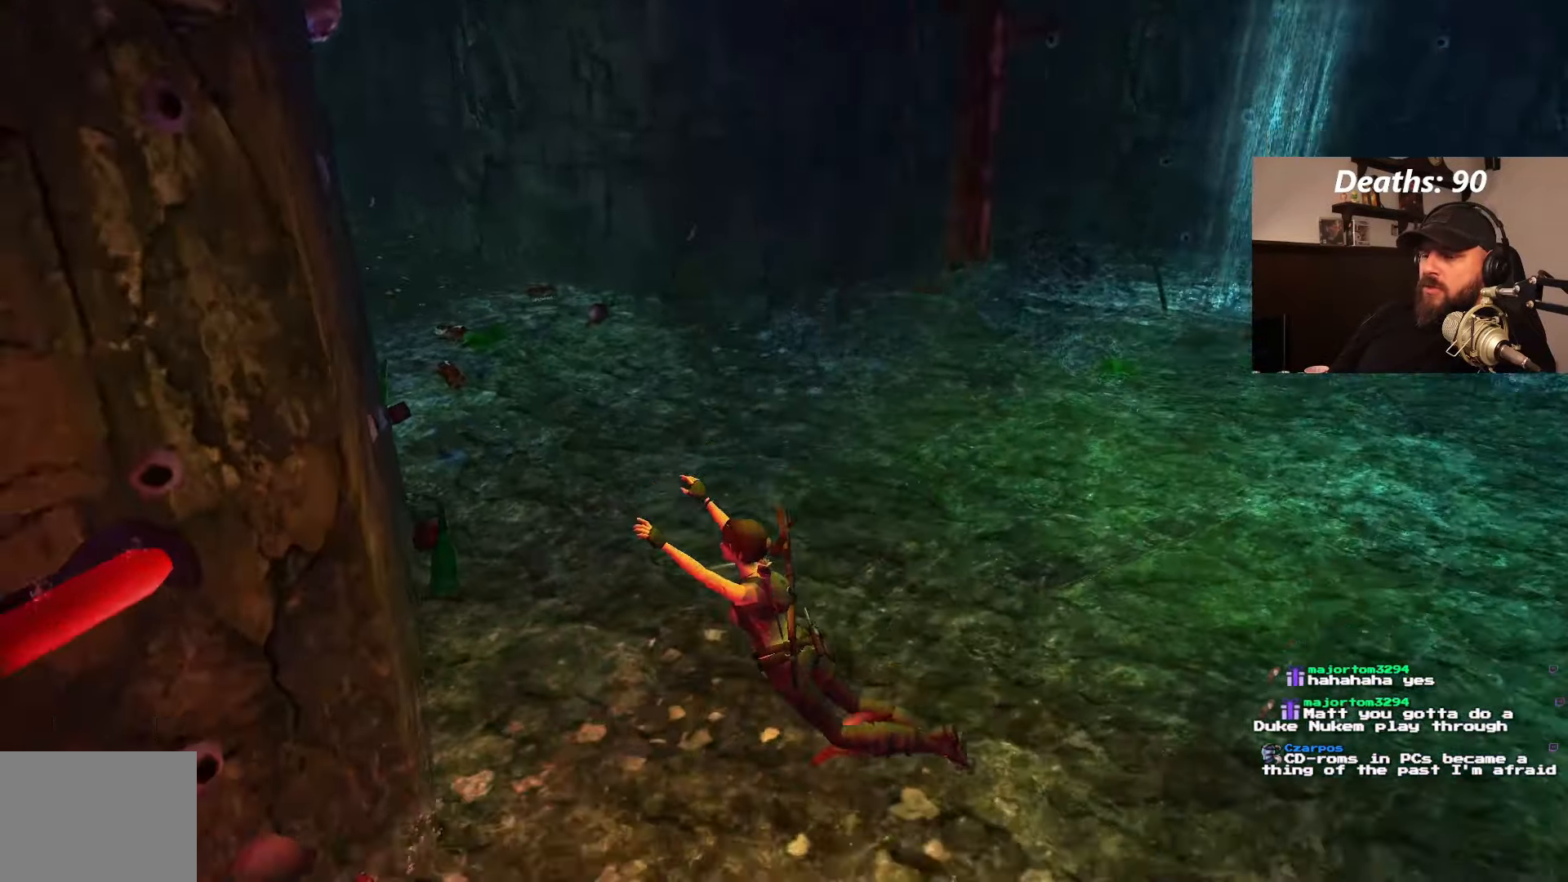
{"dt_ms": 500, "buttons": [], "left_stick": "center", "right_stick": "center", "events": []}
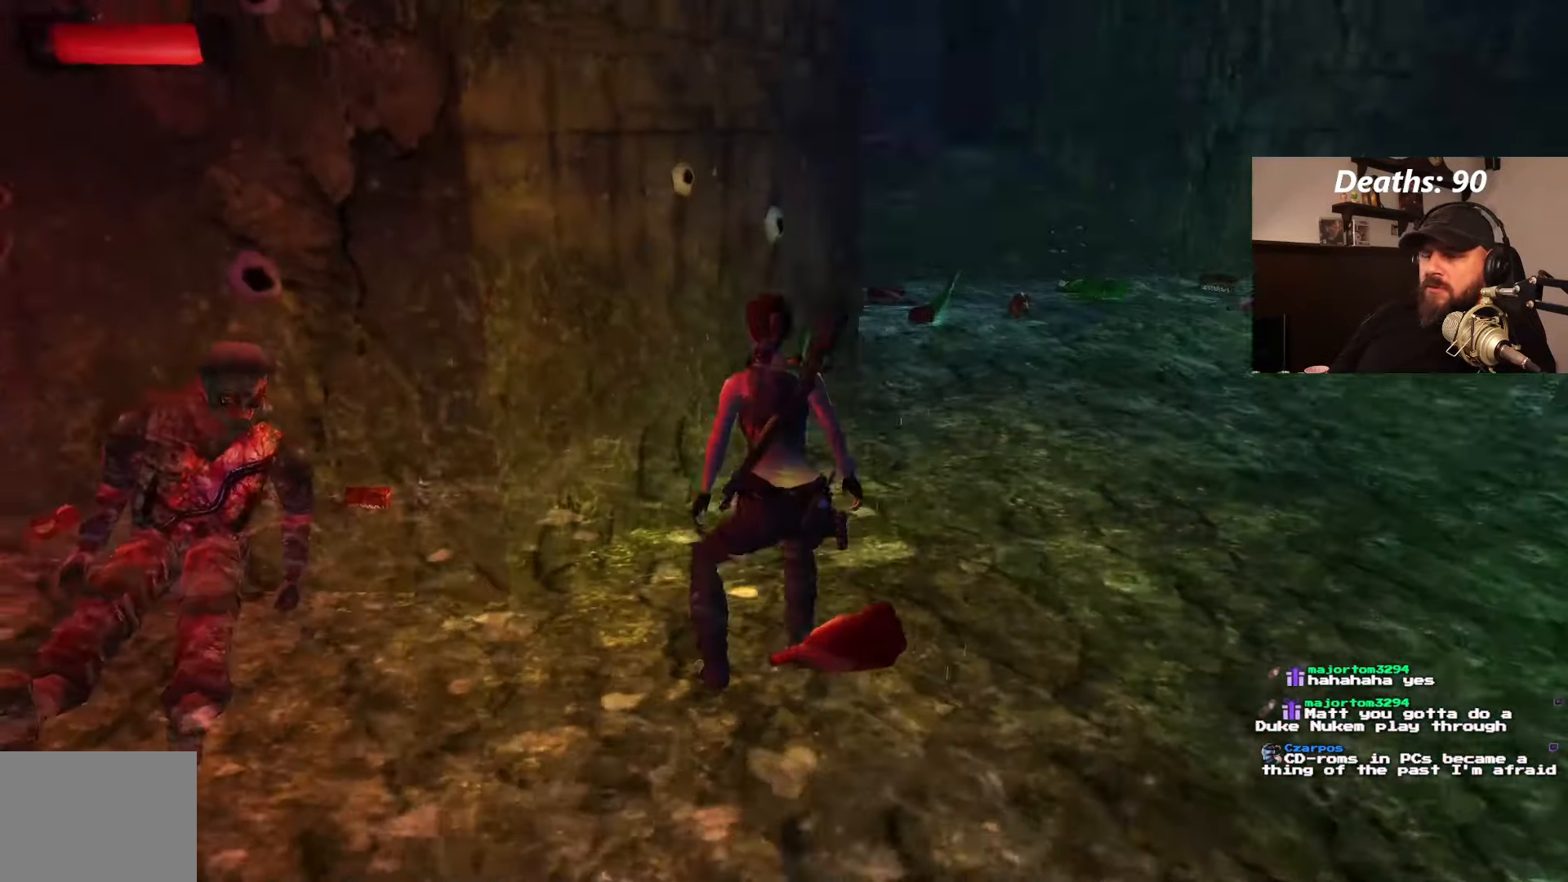
{"dt_ms": 500, "buttons": [], "left_stick": "center", "right_stick": "center", "events": []}
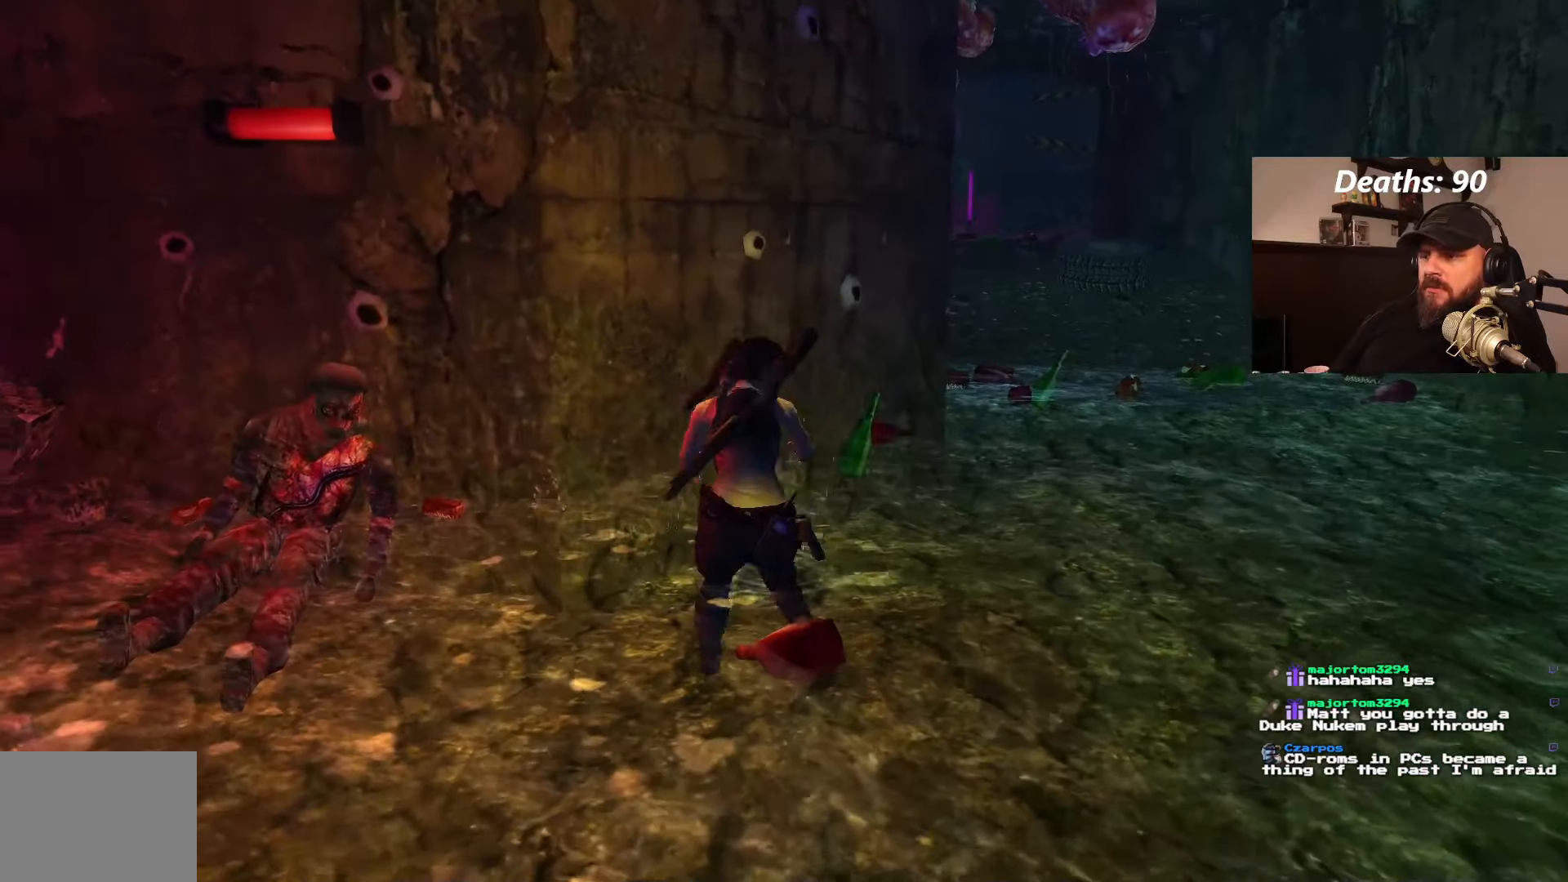
{"dt_ms": 500, "buttons": [], "left_stick": "center", "right_stick": "center", "events": []}
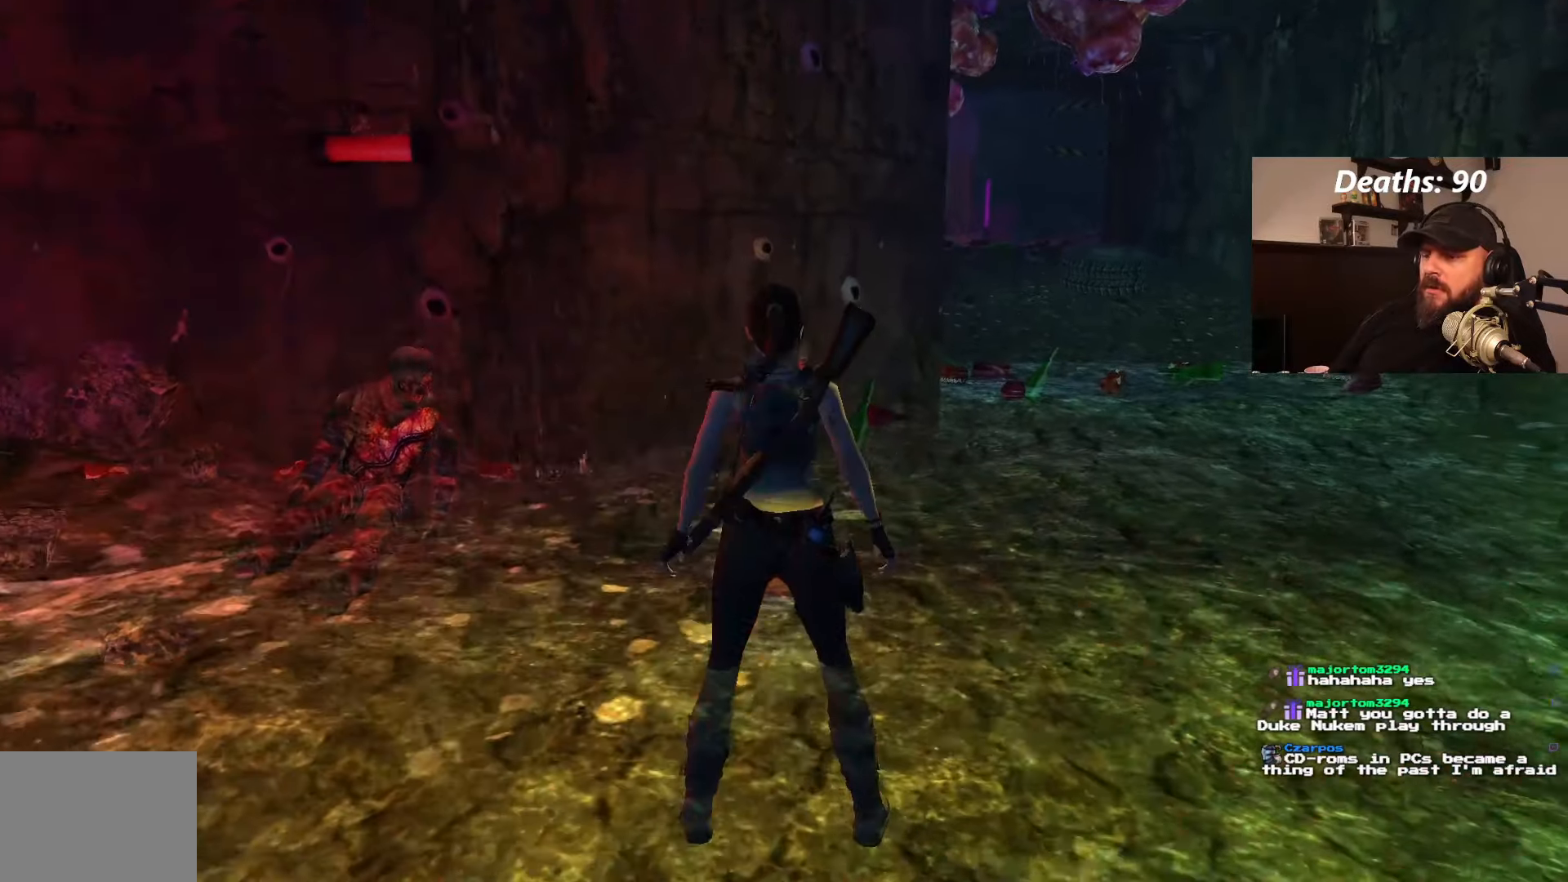
{"dt_ms": 1000, "buttons": [], "left_stick": "center", "right_stick": "center"}
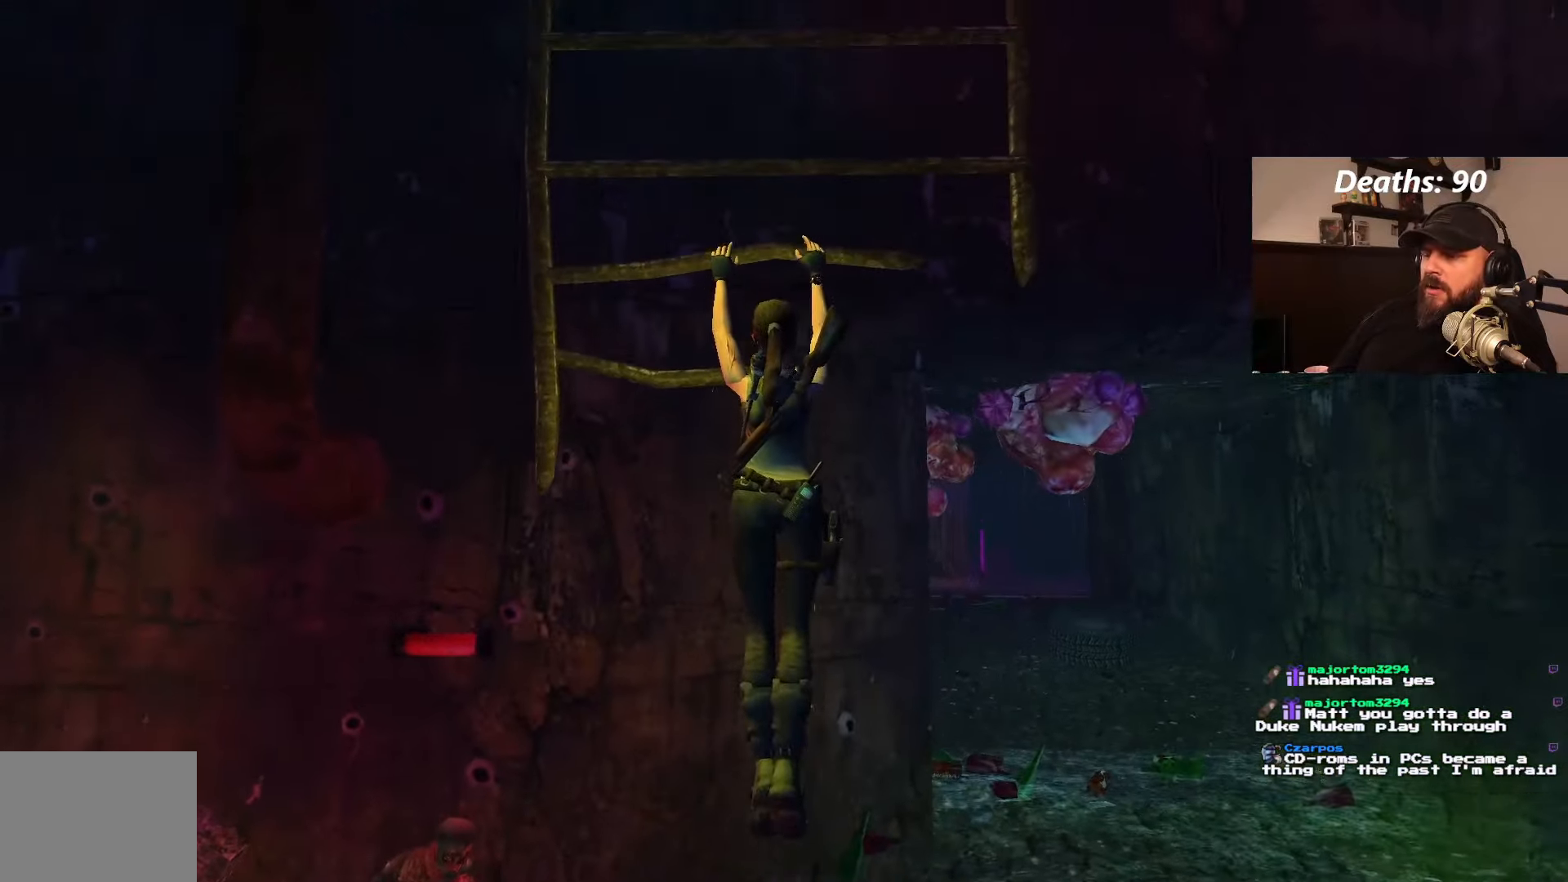
{"dt_ms": 500, "buttons": ["CIRCLE"], "left_stick": "center", "right_stick": "center", "events": [[17, "CIRCLE", "down"], [367, "CIRCLE", "up"], [434, "CIRCLE", "down"]]}
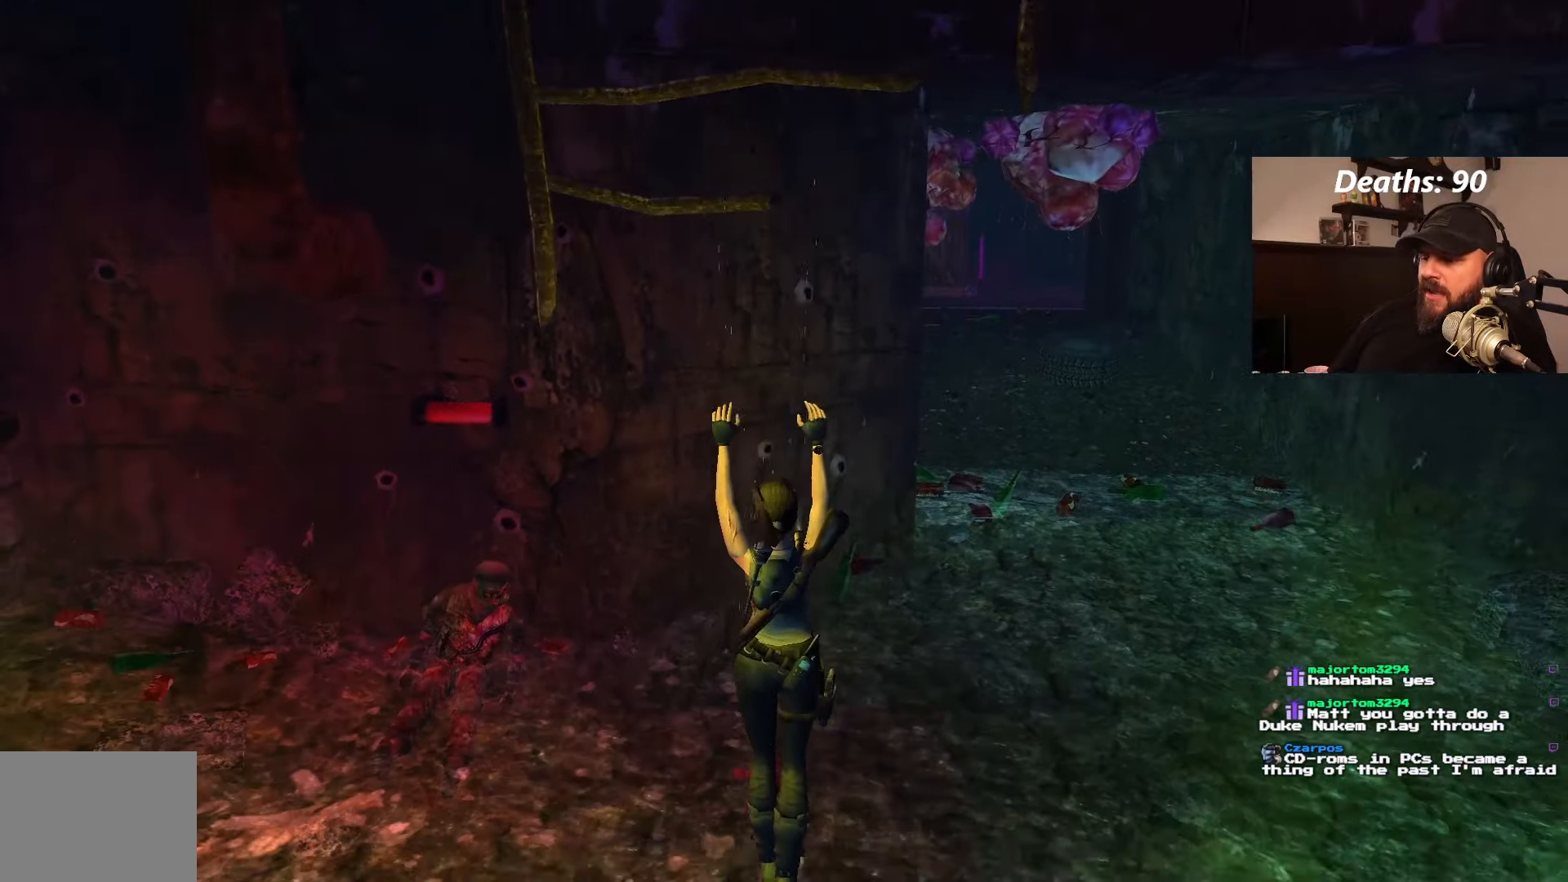
{"dt_ms": 1000, "buttons": [], "left_stick": "center", "right_stick": "center", "events": [[134, "CIRCLE", "up"], [200, "CIRCLE", "down"], [500, "CIRCLE", "up"], [550, "CIRCLE", "down"], [617, "CIRCLE", "up"]]}
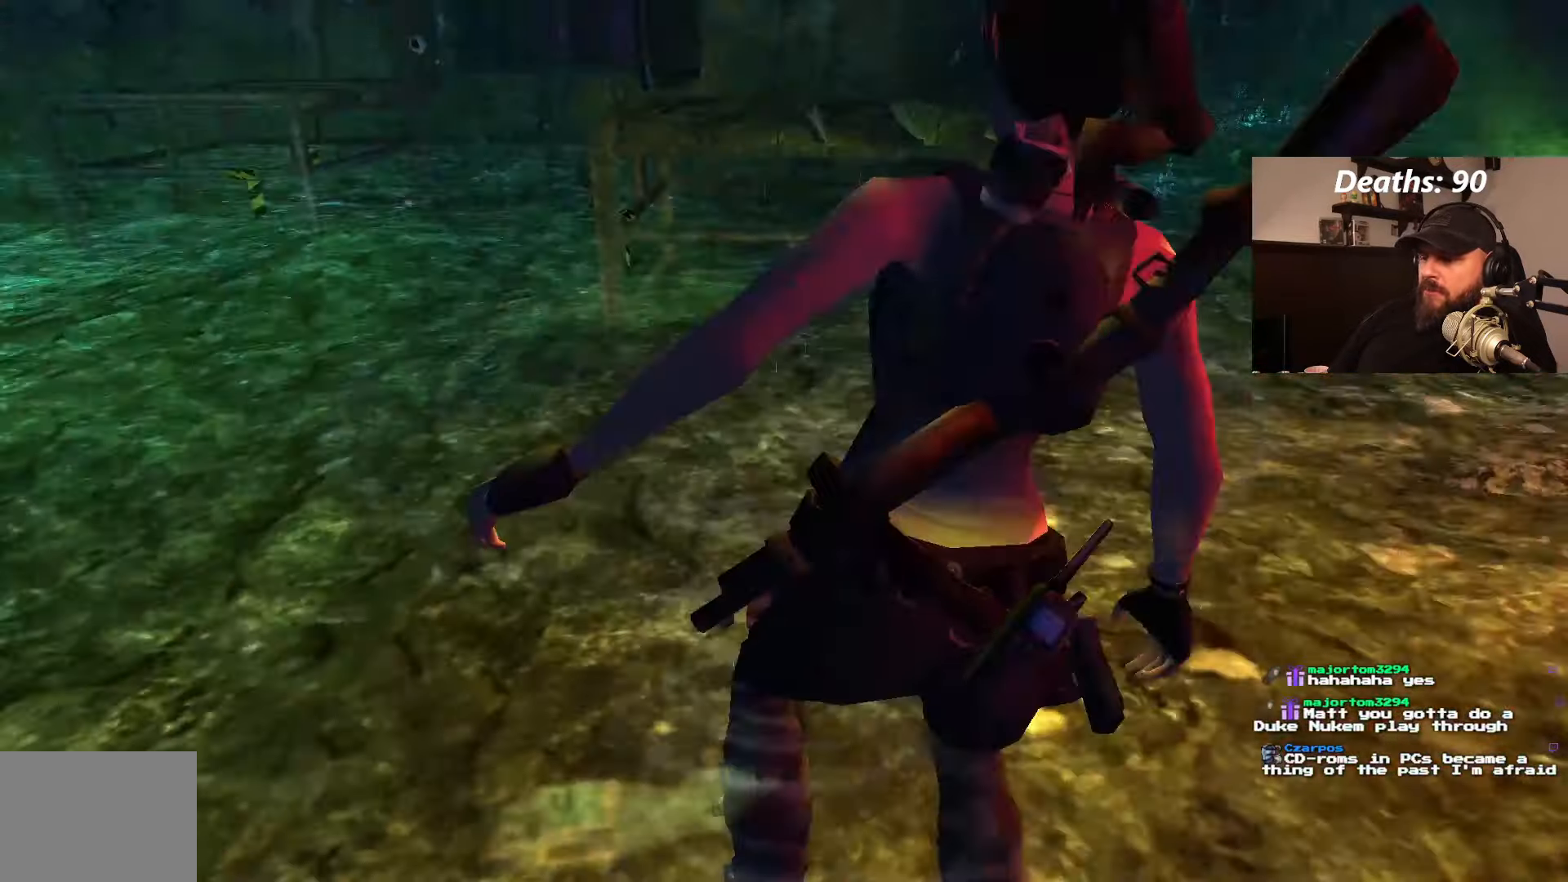
{"dt_ms": 500, "buttons": [], "left_stick": "center", "right_stick": "center", "events": []}